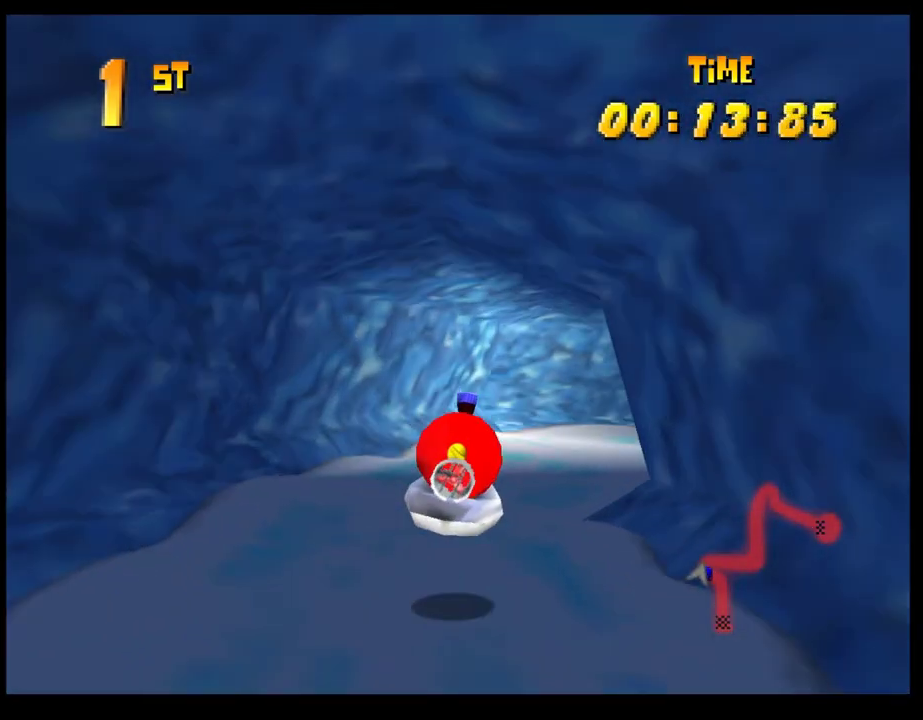
Gameplay with a controller (PlayStation layout); each line is a JSON object with the inputs held at the frame after it. "events" lists button and stick changes between this image and that frame as [ms after this image, input, new state], when the widget could be followed in between. Not read: R3 right_stick.
{"buttons": ["CROSS"], "left_stick": "center", "events": [[217, "R1", "down"], [500, "R1", "up"], [500, "left_stick", "center"]]}
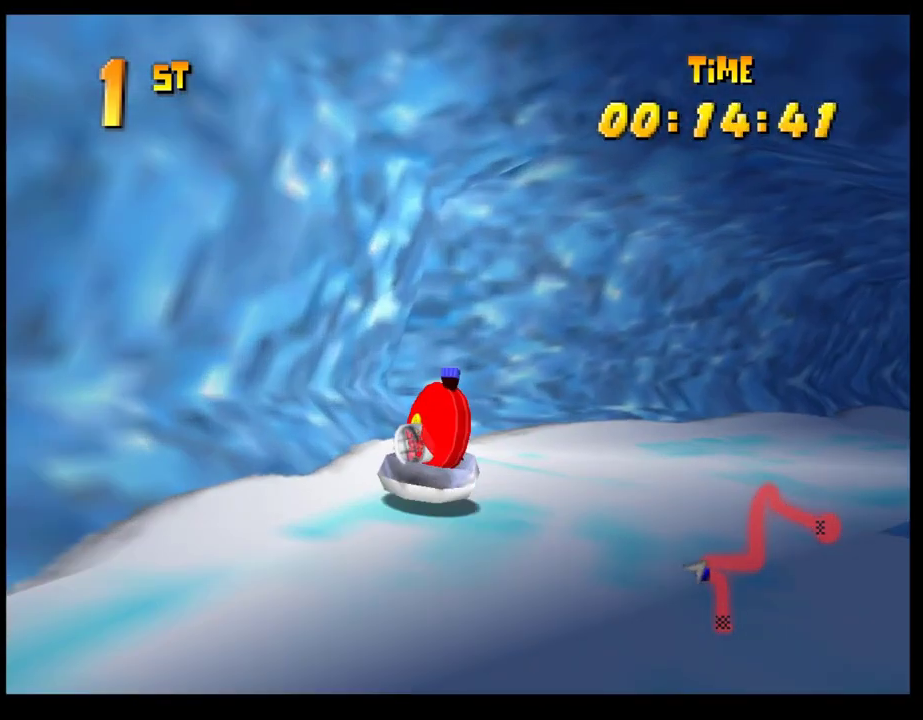
{"buttons": ["CROSS"], "left_stick": "center", "events": []}
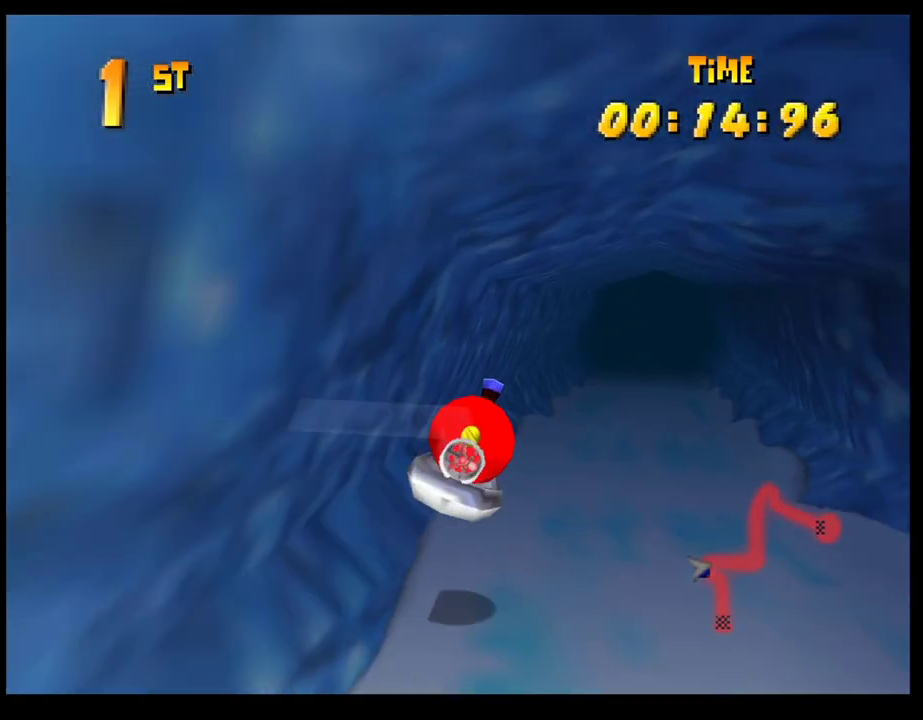
{"buttons": ["CROSS"], "left_stick": "center", "events": [[267, "left_stick", "right"], [383, "left_stick", "center"]]}
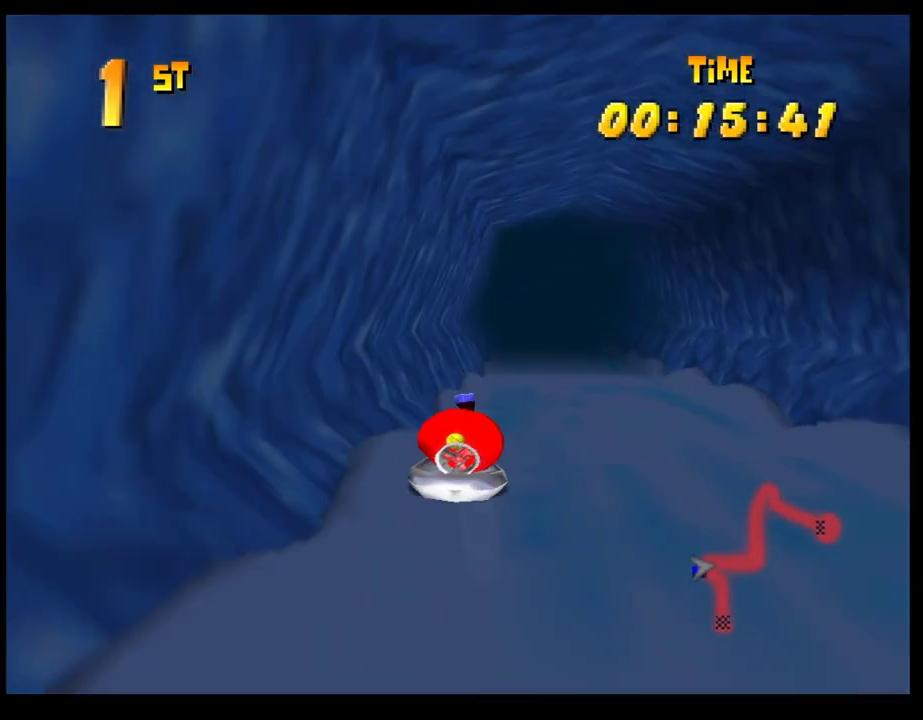
{"buttons": ["CROSS"], "left_stick": "center", "events": []}
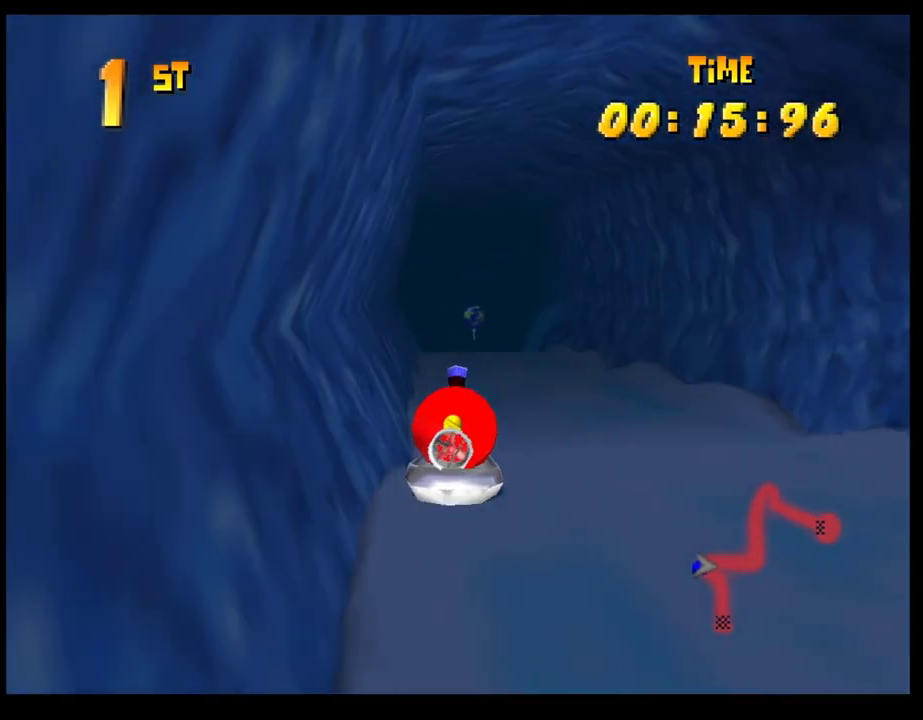
{"buttons": ["CROSS"], "left_stick": "center", "events": [[333, "left_stick", "left"], [450, "left_stick", "center"]]}
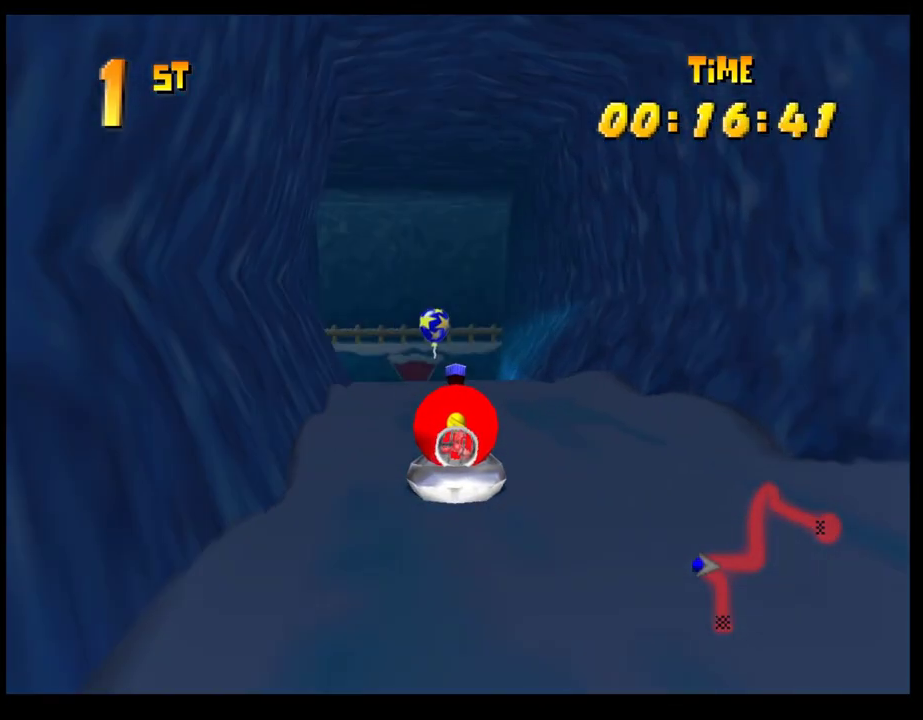
{"buttons": ["CROSS", "R1"], "left_stick": "right", "events": [[167, "R1", "down"], [500, "left_stick", "right"]]}
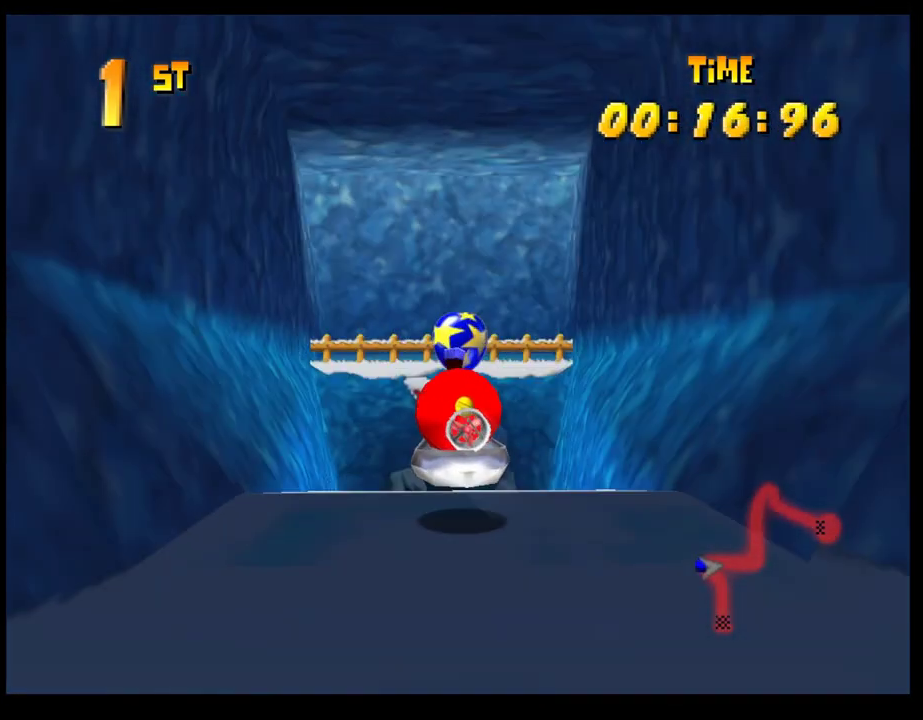
{"buttons": ["CROSS"], "left_stick": "center", "events": [[50, "left_stick", "center"], [183, "R1", "up"], [200, "left_stick", "right"], [333, "left_stick", "center"]]}
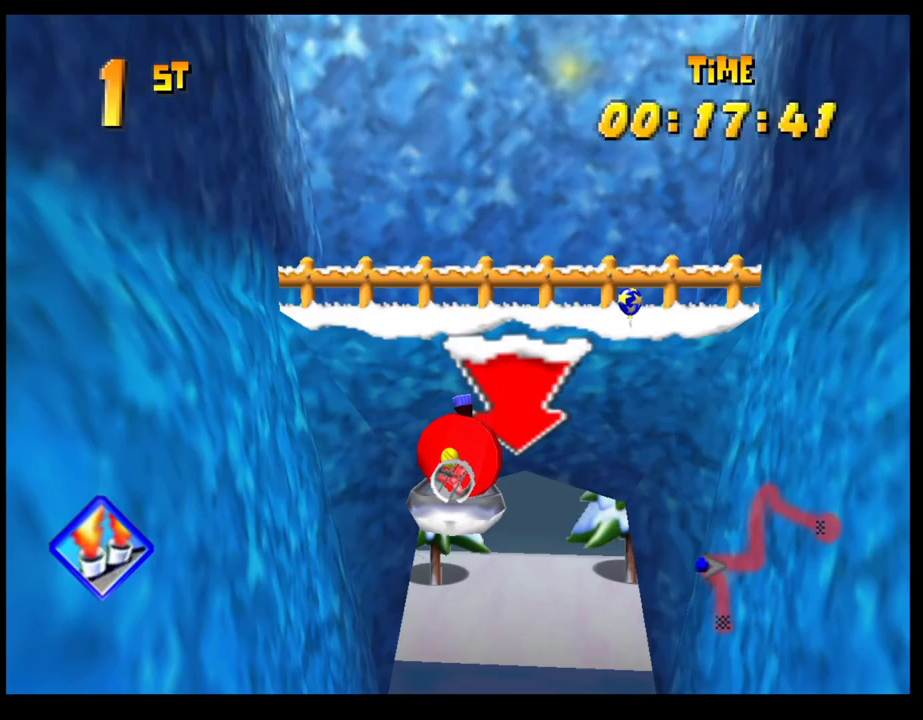
{"buttons": ["CROSS"], "left_stick": "center", "events": [[150, "left_stick", "right"], [217, "left_stick", "center"], [333, "left_stick", "left"], [433, "left_stick", "center"]]}
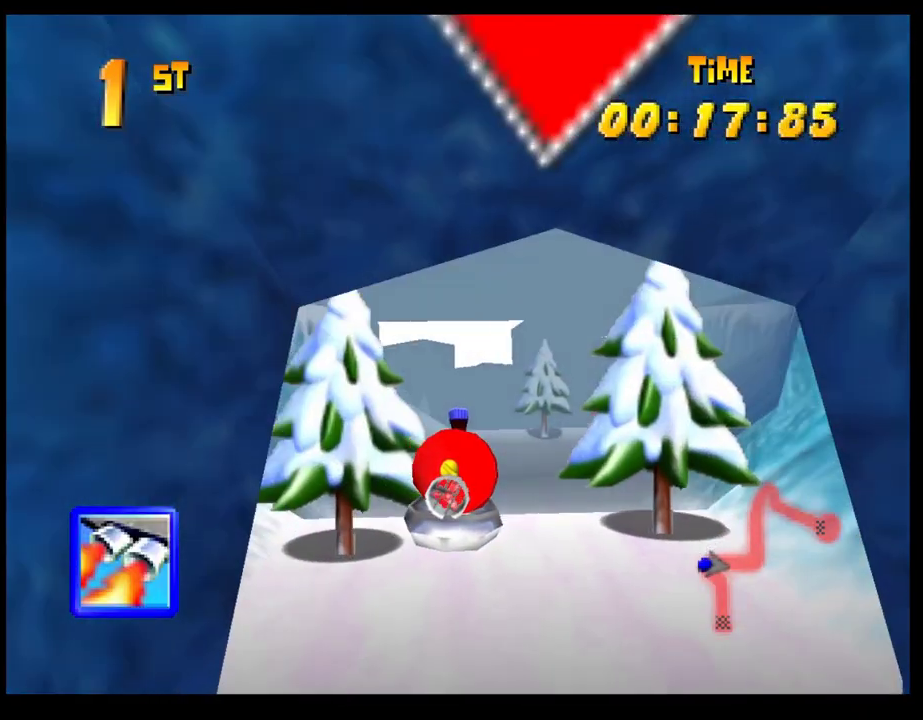
{"buttons": ["CROSS"], "left_stick": "center", "events": [[217, "R1", "down"], [350, "left_stick", "right"], [450, "R1", "up"], [450, "left_stick", "center"]]}
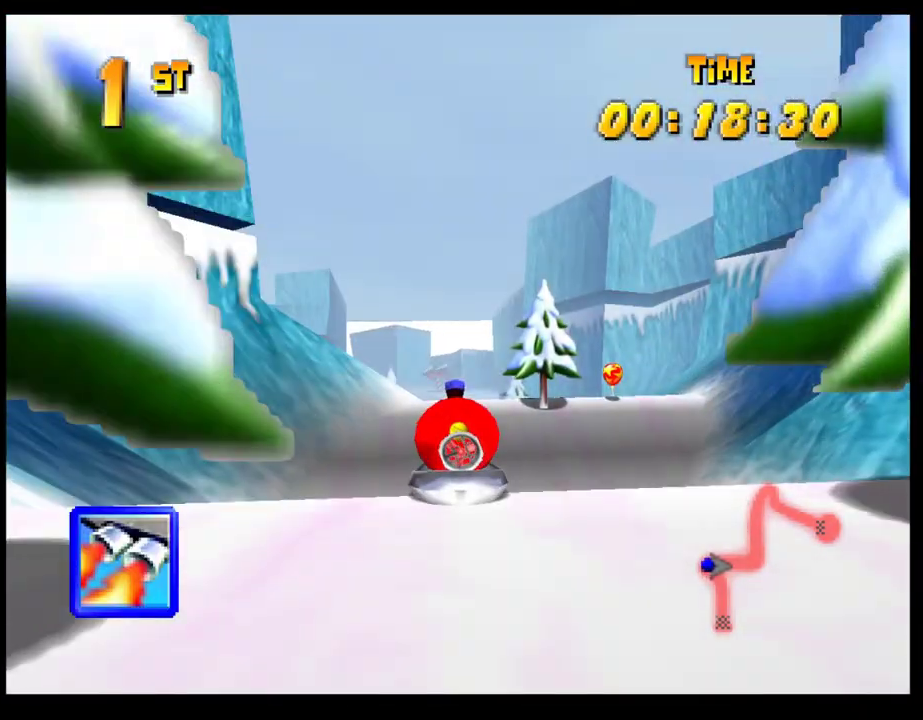
{"buttons": ["CROSS"], "left_stick": "center", "events": [[283, "left_stick", "left"], [367, "left_stick", "center"]]}
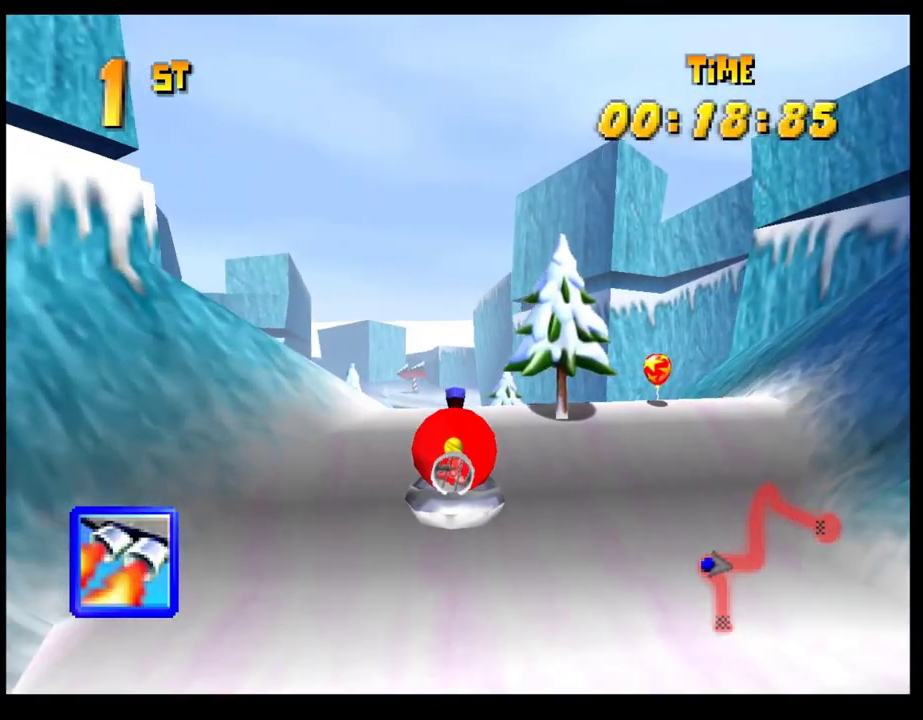
{"buttons": ["CROSS"], "left_stick": "center", "events": [[350, "left_stick", "left"], [417, "left_stick", "center"]]}
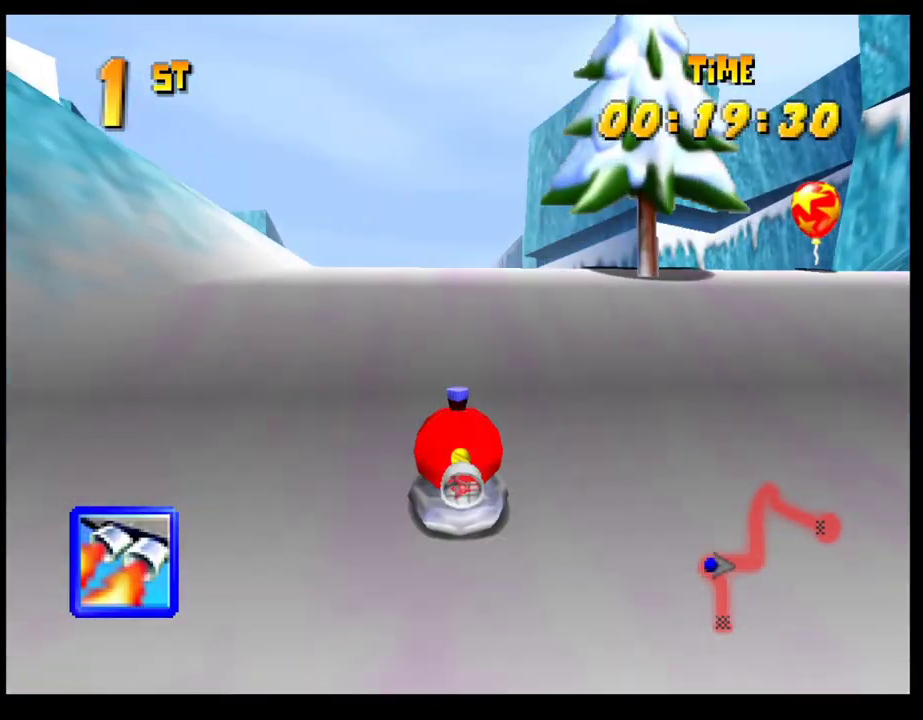
{"buttons": ["CROSS"], "left_stick": "center", "events": [[183, "R1", "down"], [200, "left_stick", "left"], [283, "left_stick", "center"], [350, "R1", "up"]]}
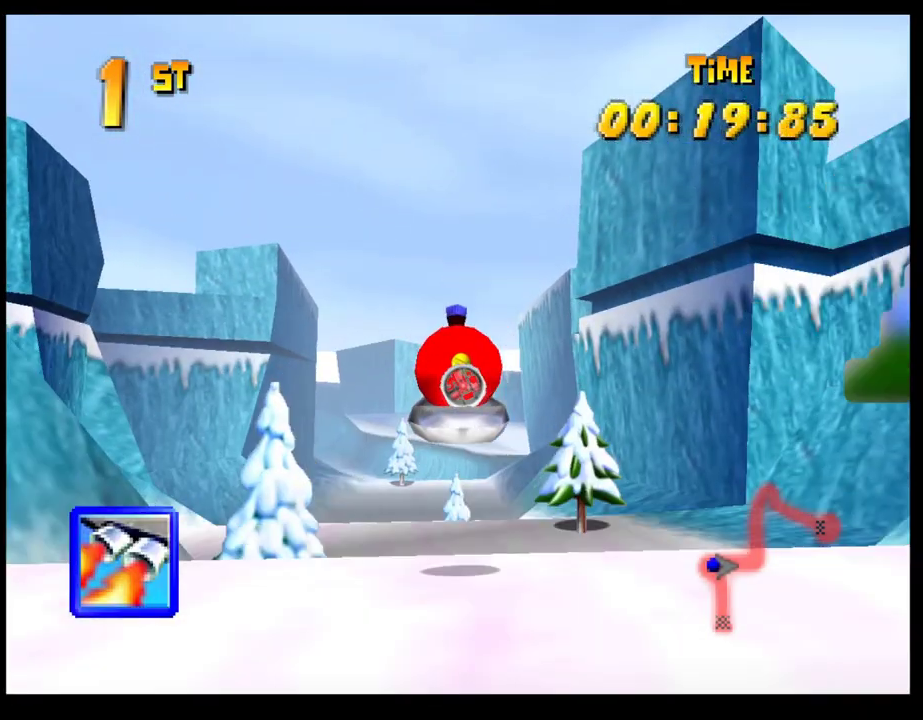
{"buttons": ["CROSS"], "left_stick": "center", "events": [[117, "left_stick", "left"], [233, "left_stick", "center"], [300, "left_stick", "right"], [417, "left_stick", "center"]]}
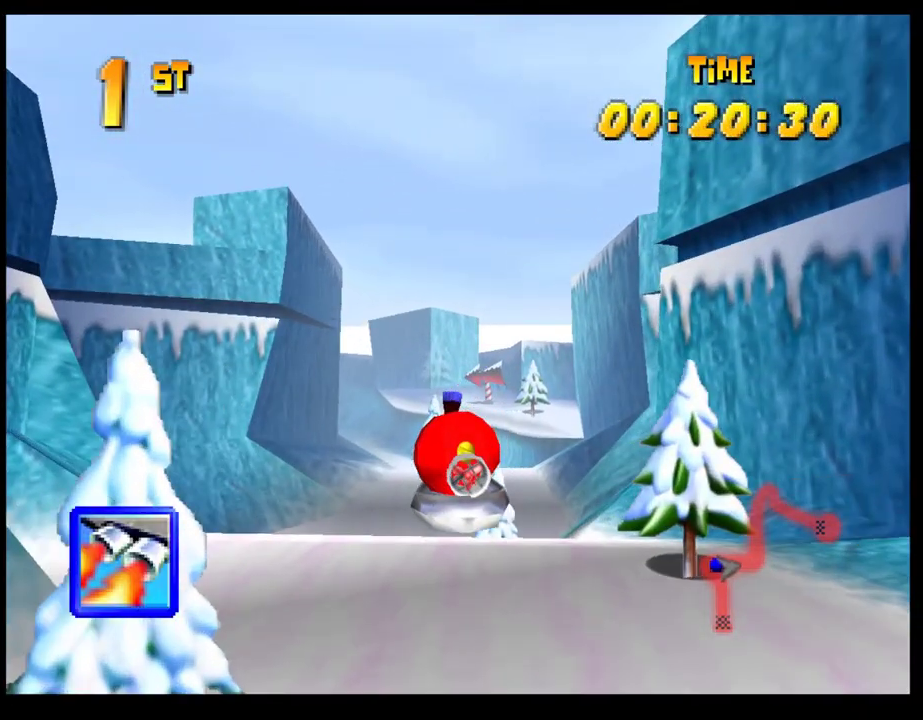
{"buttons": ["CROSS", "R1"], "left_stick": "center", "events": [[283, "left_stick", "left"], [367, "left_stick", "center"], [450, "R1", "down"]]}
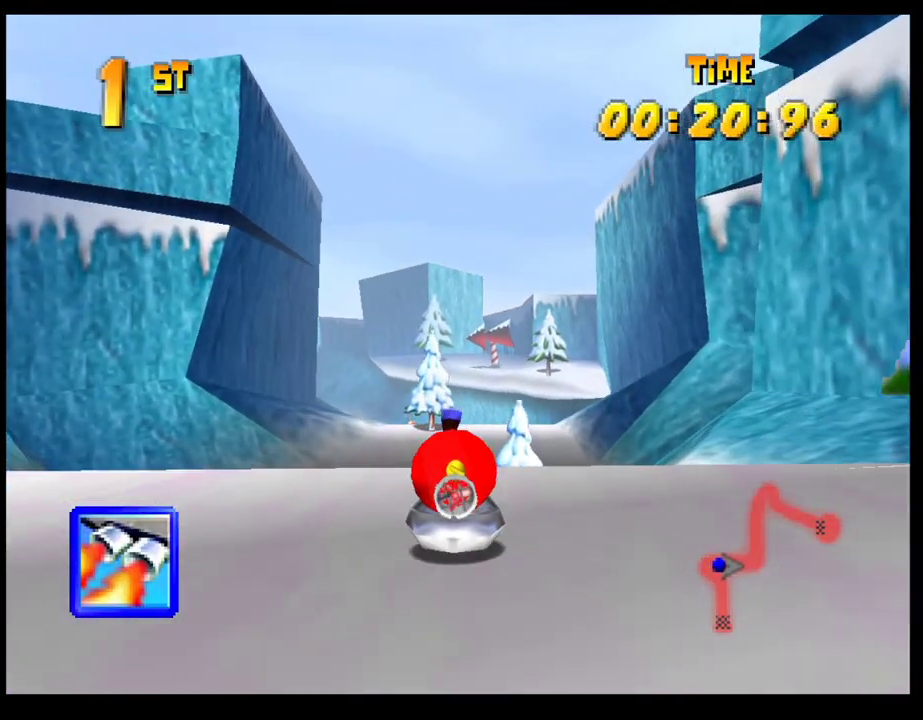
{"buttons": ["CROSS"], "left_stick": "center", "events": [[183, "R1", "up"]]}
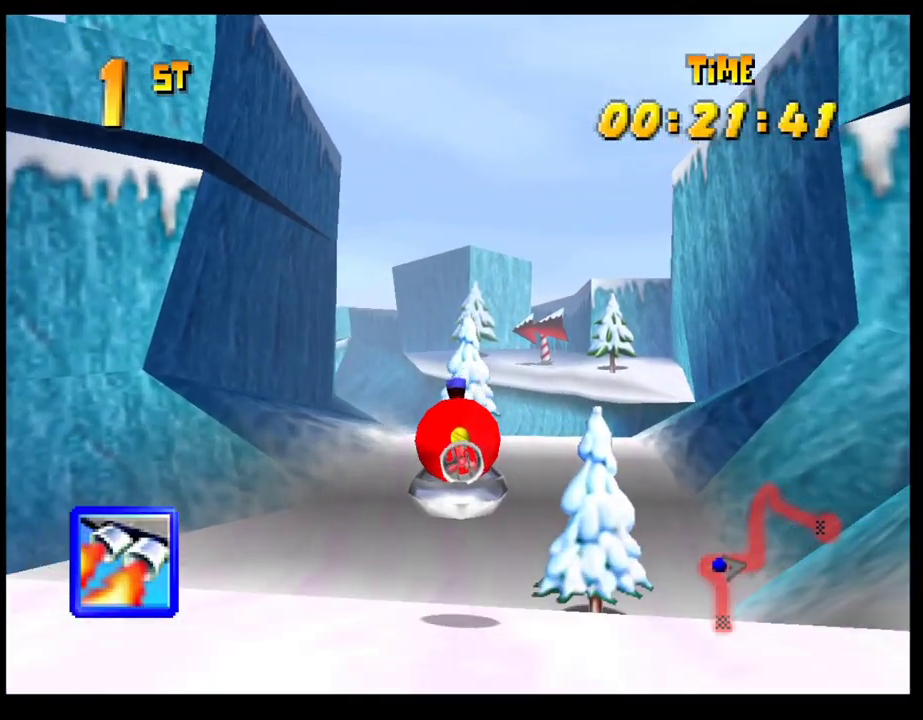
{"buttons": ["CROSS"], "left_stick": "center", "events": [[150, "left_stick", "left"], [233, "left_stick", "center"]]}
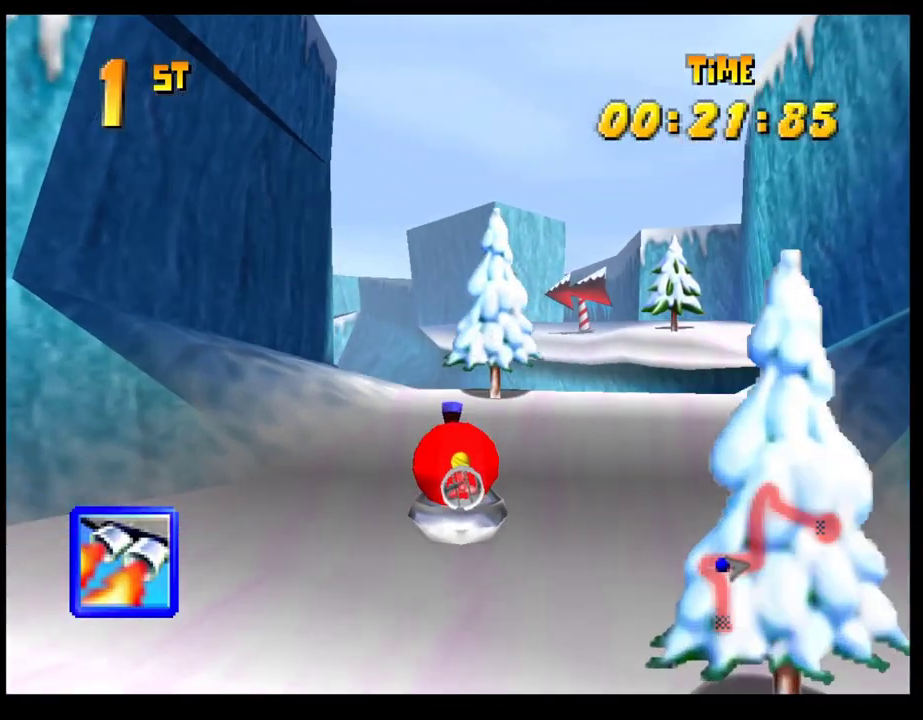
{"buttons": ["CROSS"], "left_stick": "center", "events": [[217, "left_stick", "right"], [317, "left_stick", "center"]]}
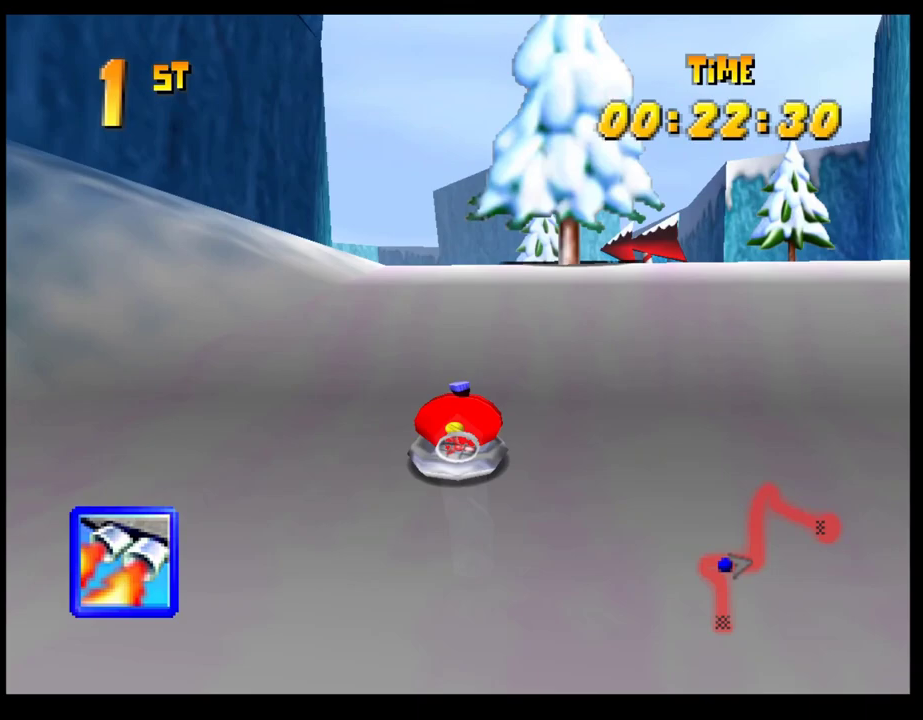
{"buttons": ["CROSS"], "left_stick": "center", "events": [[17, "R1", "down"], [83, "left_stick", "left"], [183, "left_stick", "center"], [267, "R1", "up"]]}
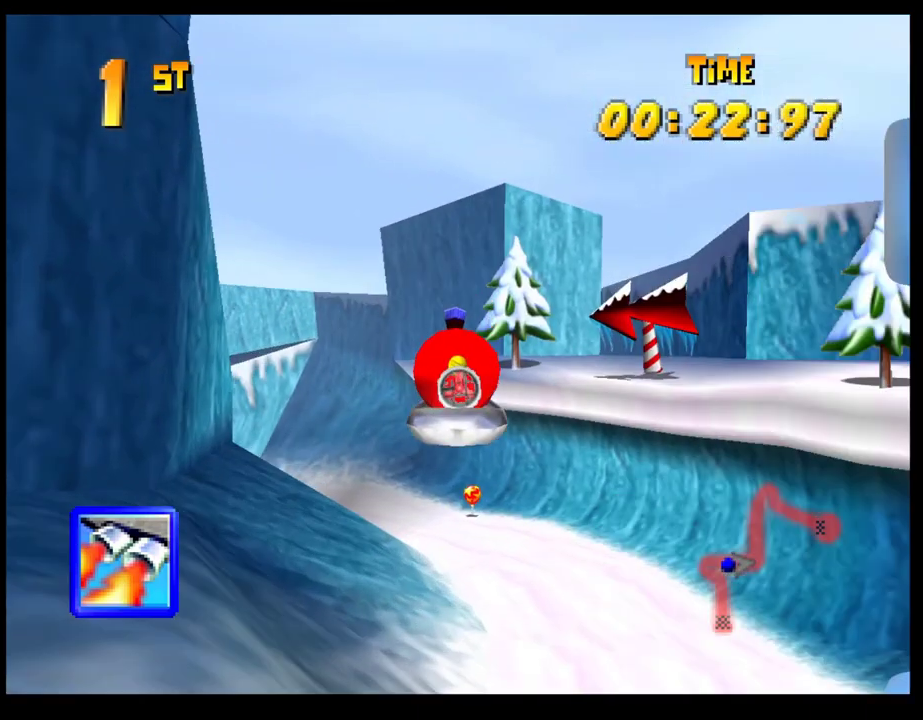
{"buttons": ["CROSS", "R1"], "left_stick": "left", "events": [[133, "left_stick", "right"], [217, "left_stick", "center"], [400, "left_stick", "left"], [500, "R1", "down"]]}
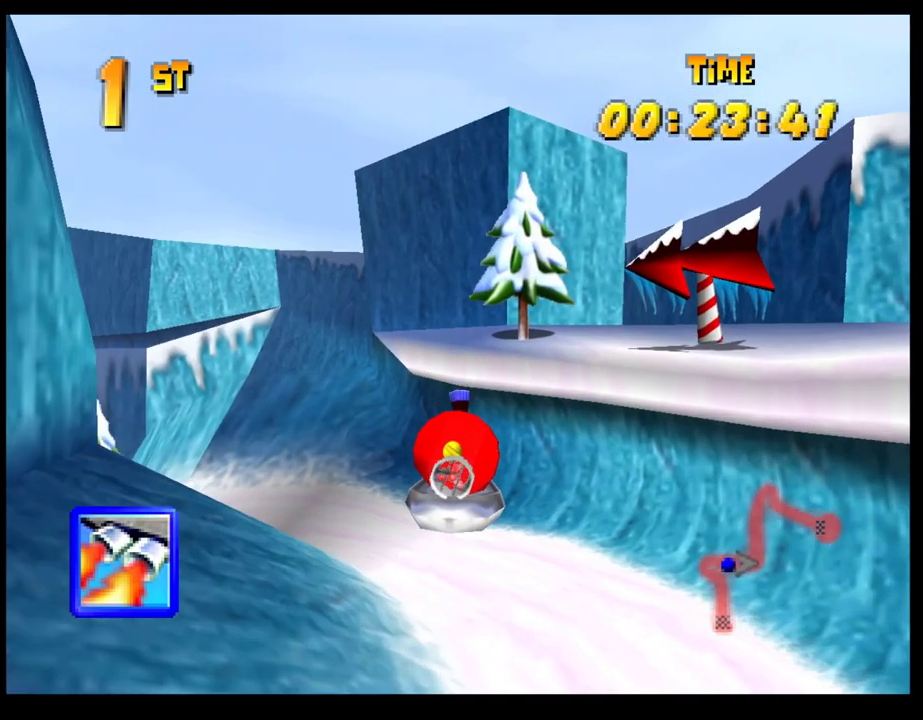
{"buttons": ["CROSS", "R1"], "left_stick": "left", "events": [[50, "left_stick", "center"], [150, "left_stick", "left"], [267, "left_stick", "center"], [450, "left_stick", "left"]]}
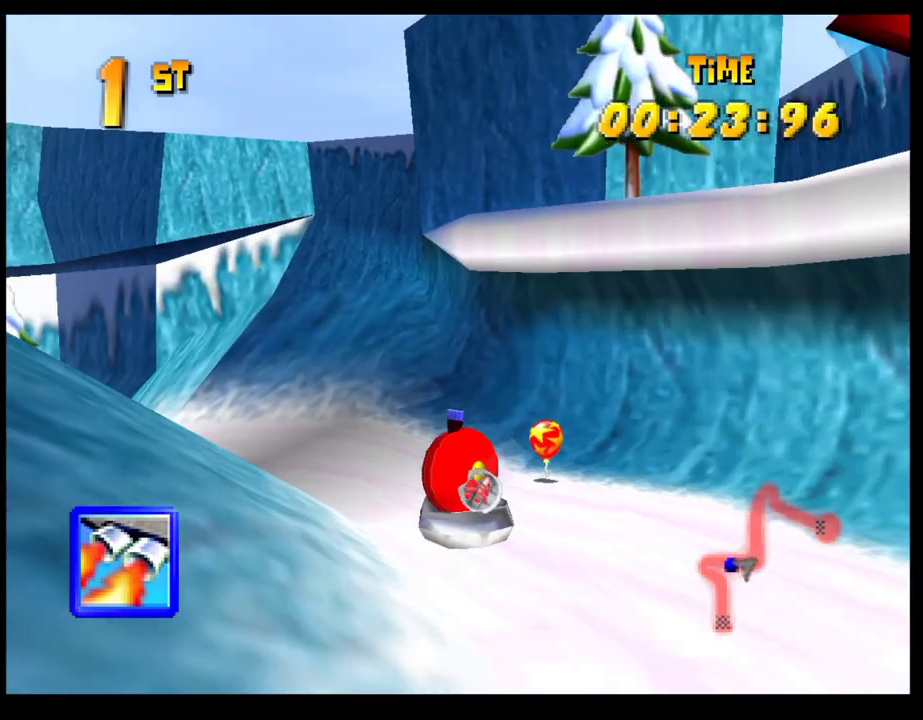
{"buttons": ["CROSS", "R1"], "left_stick": "left", "events": [[200, "left_stick", "center"], [317, "left_stick", "up-left"], [400, "left_stick", "left"]]}
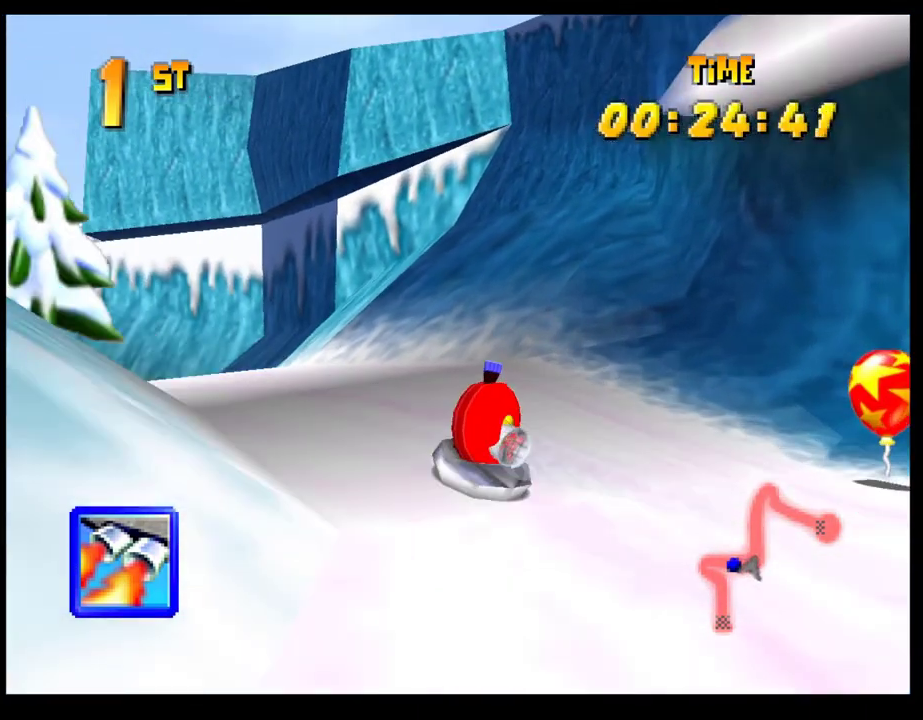
{"buttons": ["CROSS", "R1"], "left_stick": "left", "events": [[183, "left_stick", "right"], [383, "left_stick", "center"], [450, "left_stick", "left"]]}
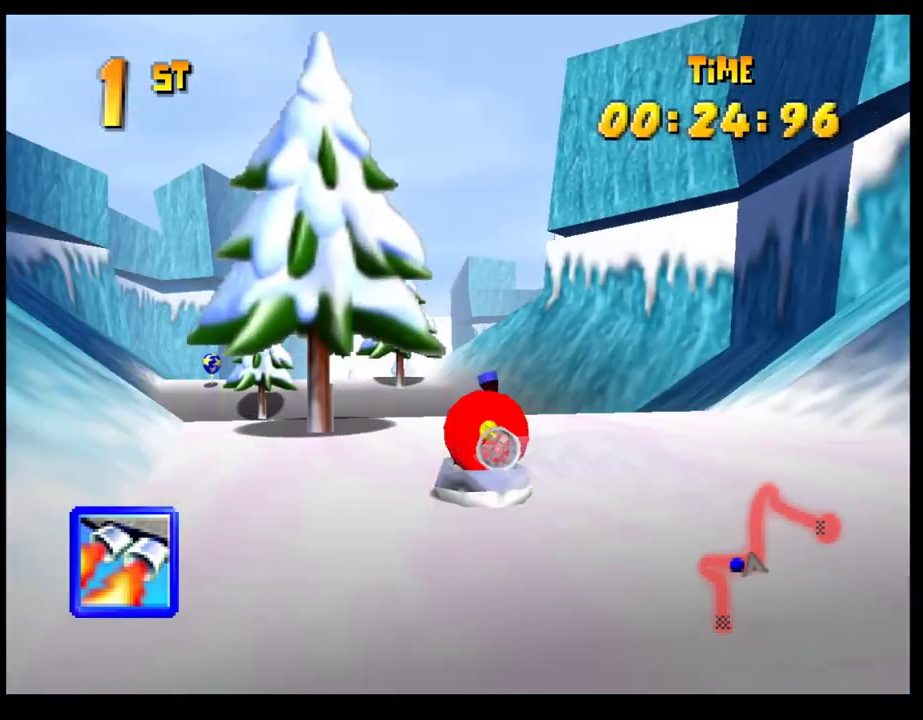
{"buttons": ["CROSS"], "left_stick": "center", "events": [[117, "left_stick", "center"], [250, "R1", "up"], [250, "left_stick", "left"], [433, "left_stick", "center"]]}
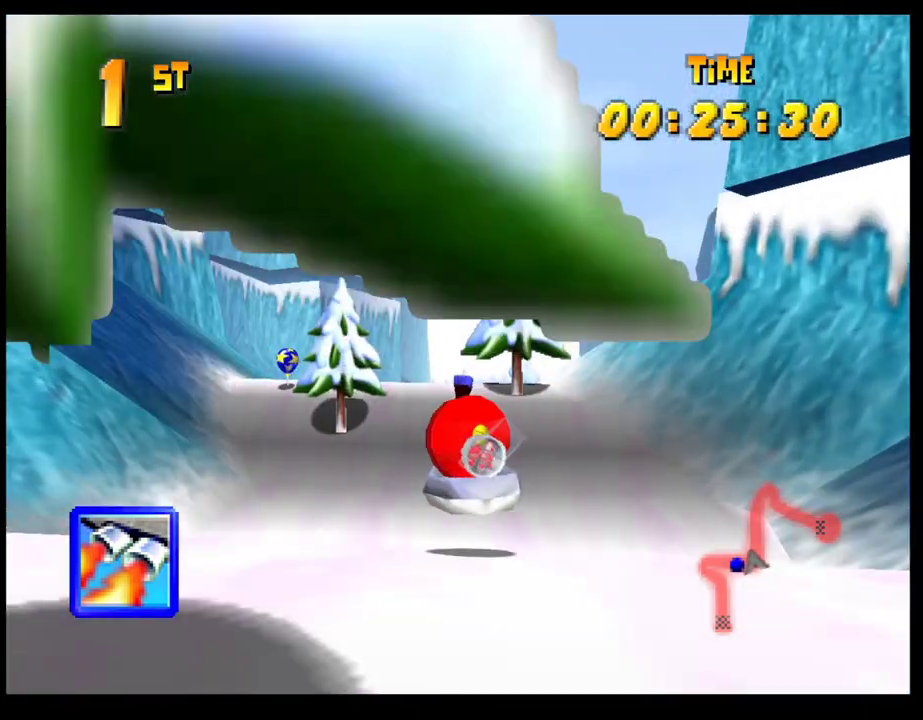
{"buttons": ["CROSS"], "left_stick": "right", "events": [[450, "left_stick", "right"]]}
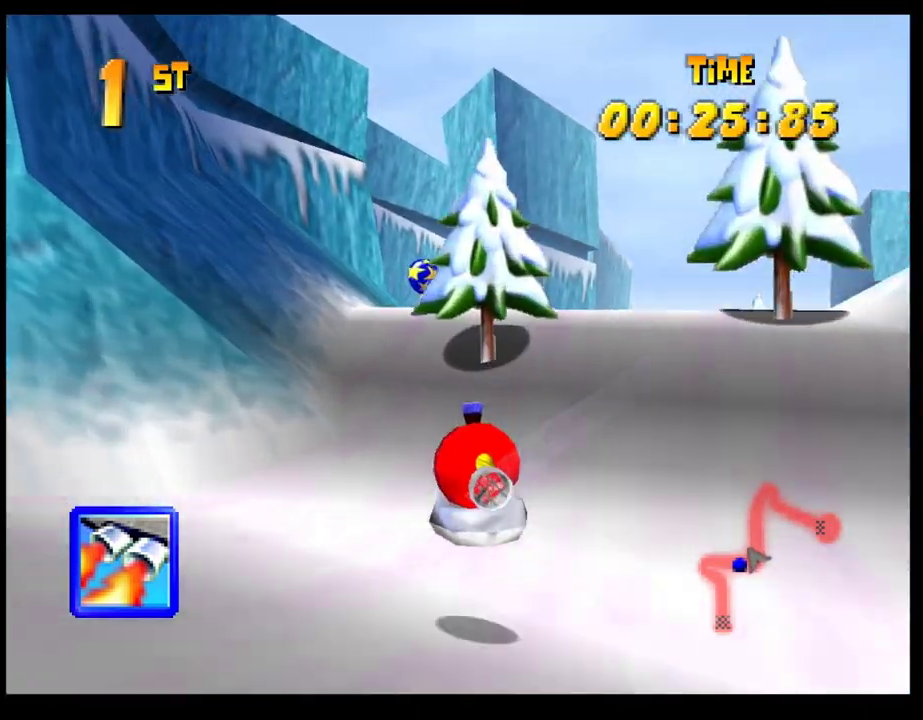
{"buttons": ["CROSS", "R1"], "left_stick": "right", "events": [[50, "left_stick", "center"], [417, "left_stick", "right"], [450, "R1", "down"]]}
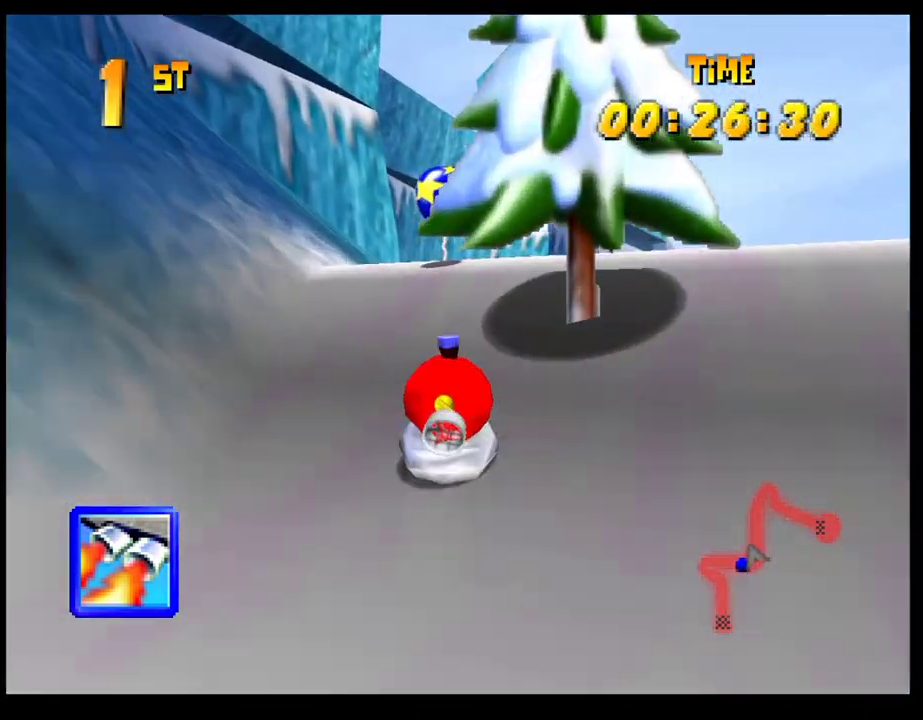
{"buttons": ["CROSS"], "left_stick": "center", "events": [[350, "left_stick", "center"], [433, "R1", "up"]]}
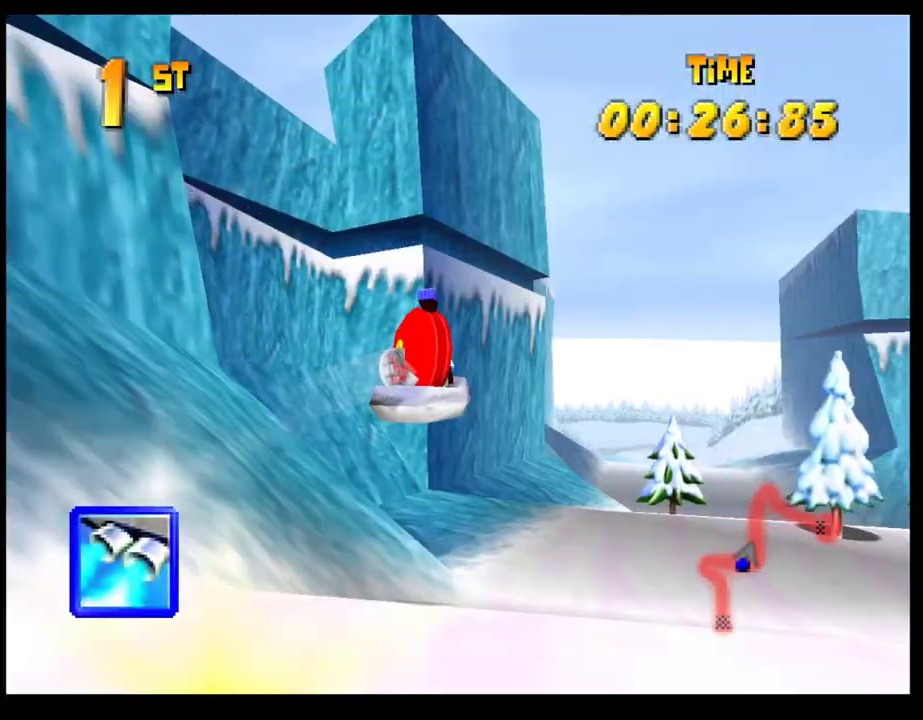
{"buttons": ["CROSS"], "left_stick": "center", "events": [[117, "left_stick", "left"], [250, "left_stick", "center"]]}
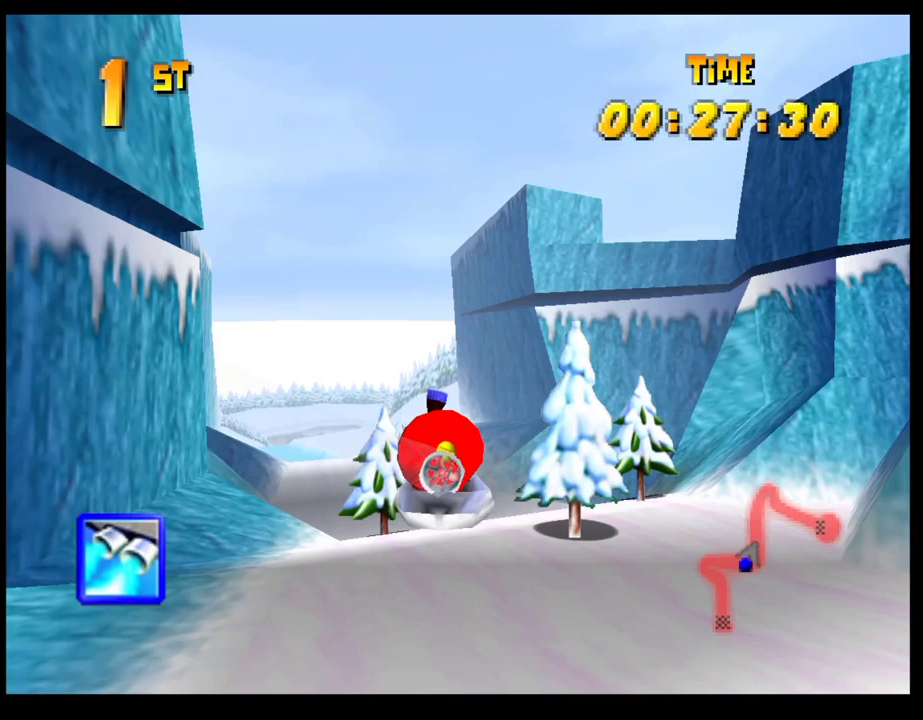
{"buttons": ["CROSS"], "left_stick": "left", "events": [[483, "left_stick", "left"]]}